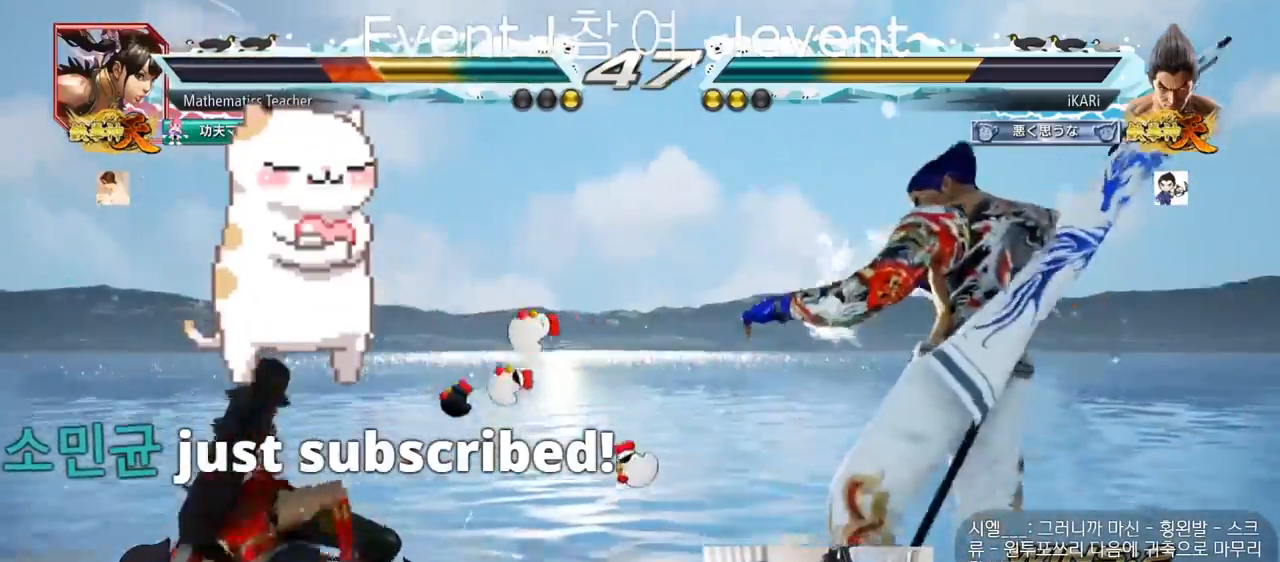
Gameplay with a controller (arcade stick); each line is a JSON object with the inputs held at the frame after it. "events" lists button and stick changes between this image and that frame as [ms after this image, input, new state], when the widget could be followed in between. Not read: L3 R3.
{"buttons": [], "left_stick": "down-left", "events": [[50, "left_stick", "left"], [250, "left_stick", "down-left"], [267, "SQUARE", "down"], [317, "SQUARE", "up"], [417, "CIRCLE", "down"], [467, "CIRCLE", "up"]]}
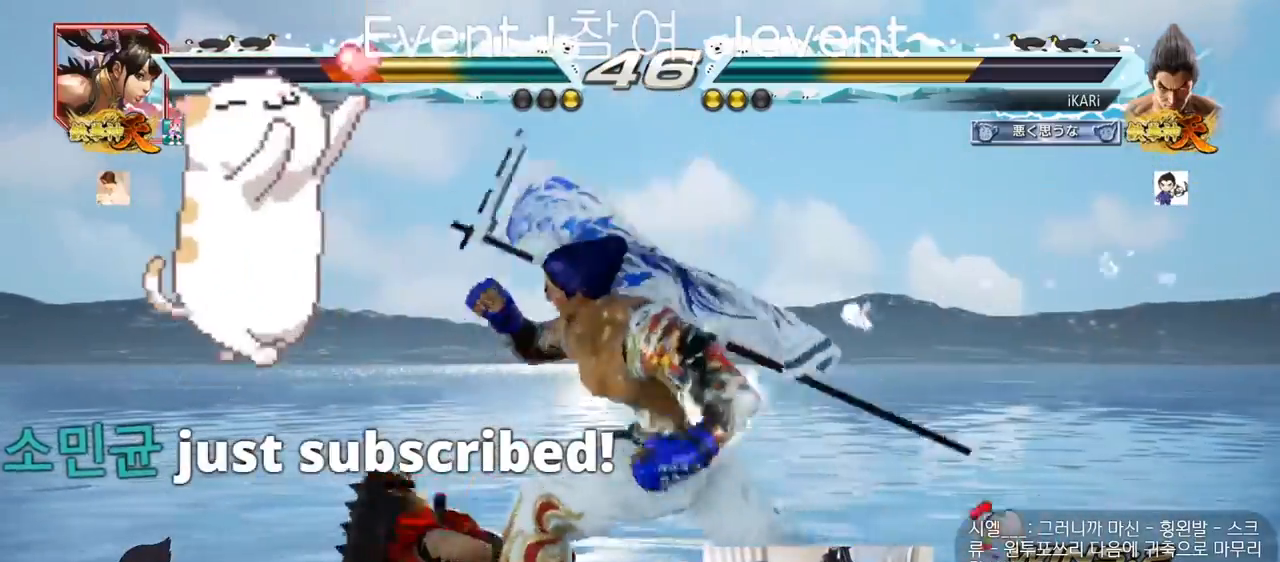
{"buttons": [], "left_stick": "center", "events": [[33, "TRIANGLE", "down"], [100, "TRIANGLE", "up"], [150, "TRIANGLE", "down"], [317, "left_stick", "center"], [400, "TRIANGLE", "up"]]}
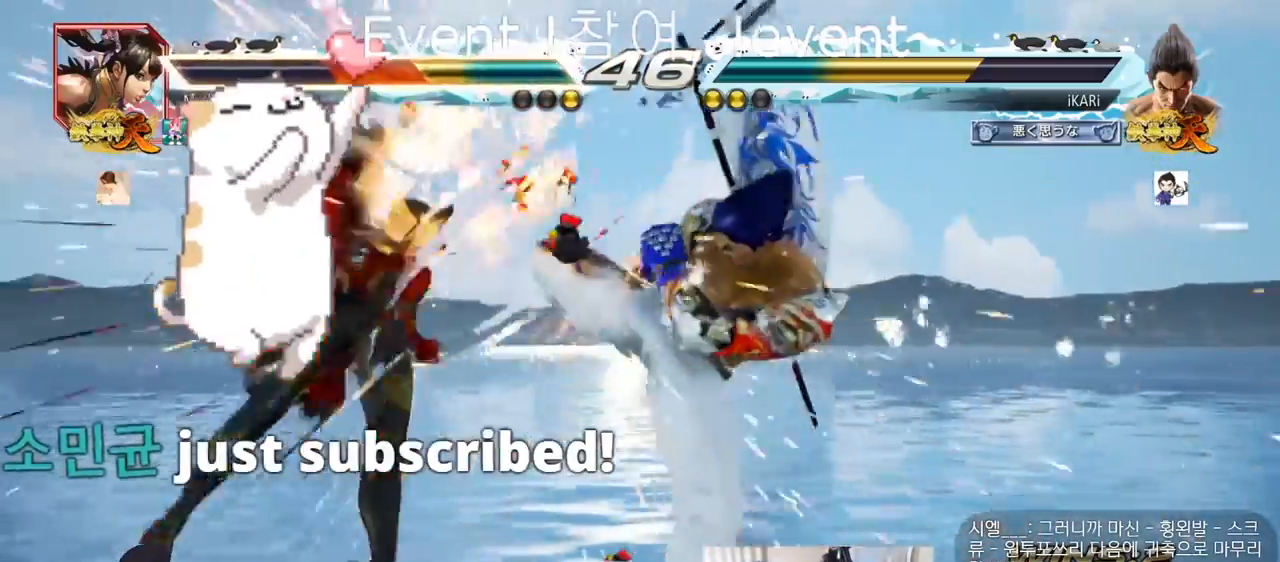
{"buttons": [], "left_stick": "left", "events": [[334, "left_stick", "left"]]}
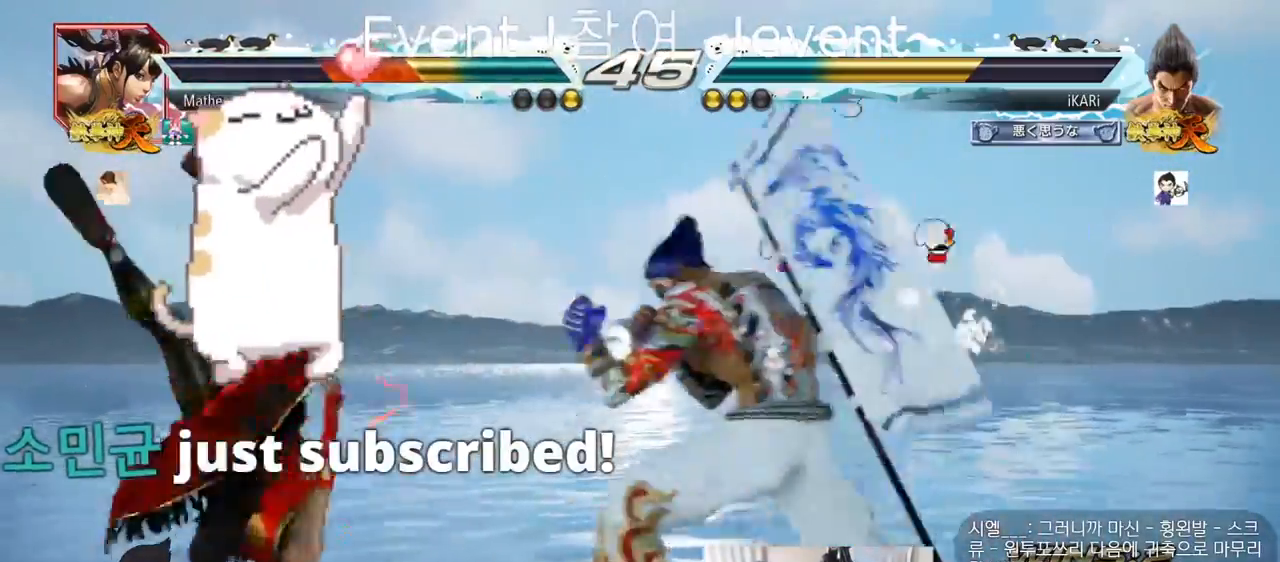
{"buttons": ["CIRCLE"], "left_stick": "center", "events": [[33, "left_stick", "up-left"], [66, "CROSS", "down"], [167, "CROSS", "up"], [217, "CIRCLE", "down"], [217, "left_stick", "left"], [467, "left_stick", "center"]]}
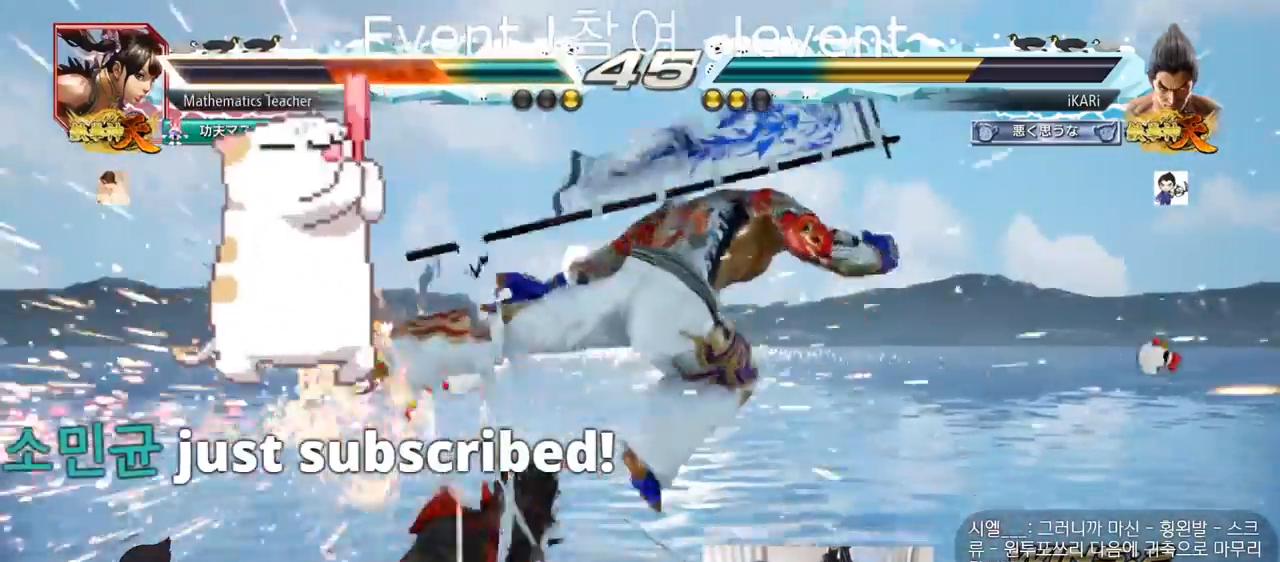
{"buttons": [], "left_stick": "center"}
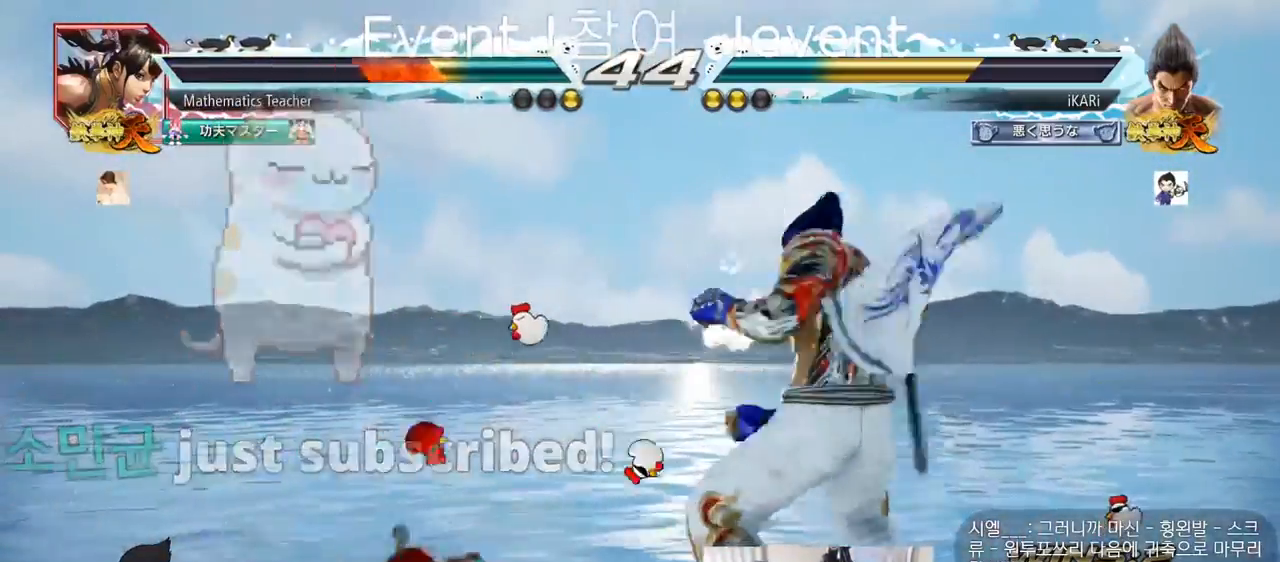
{"buttons": [], "left_stick": "center"}
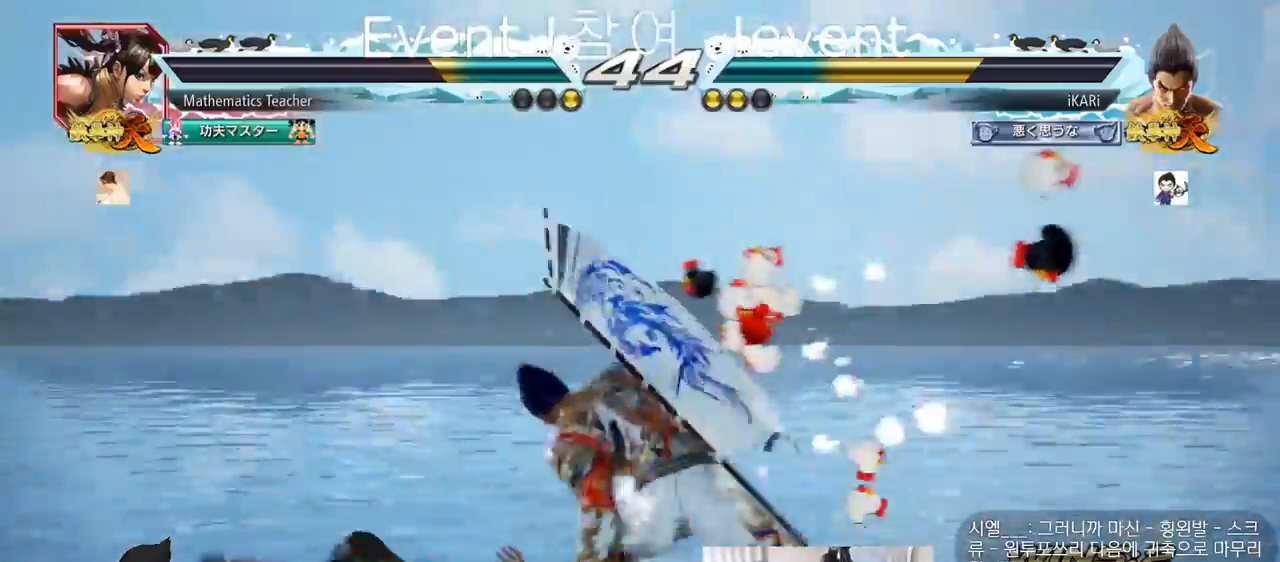
{"buttons": [], "left_stick": "center", "events": []}
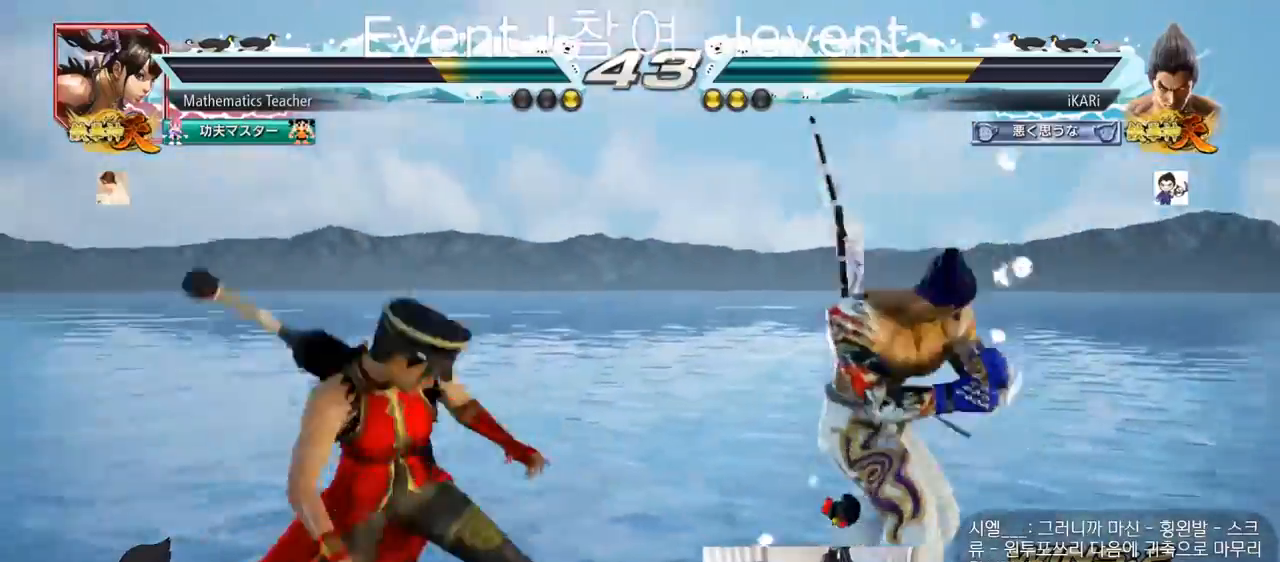
{"buttons": [], "left_stick": "center", "events": [[200, "CROSS", "down"], [283, "CROSS", "up"], [283, "TRIANGLE", "down"], [333, "TRIANGLE", "up"], [383, "TRIANGLE", "down"], [433, "TRIANGLE", "up"]]}
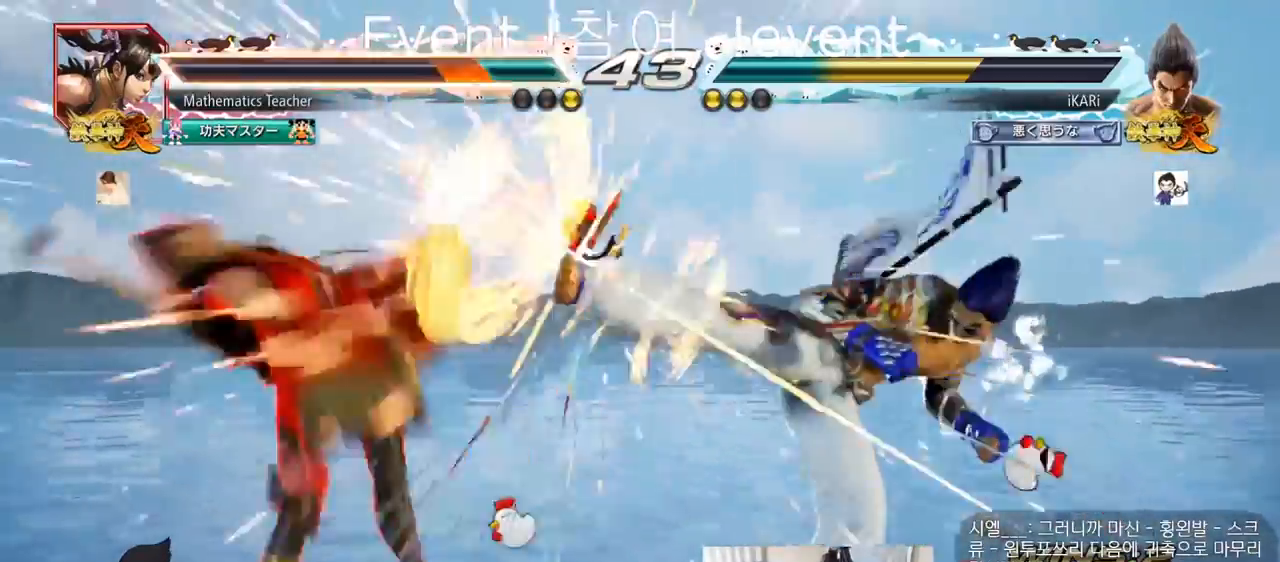
{"buttons": [], "left_stick": "down", "events": [[417, "left_stick", "left"], [501, "left_stick", "down"]]}
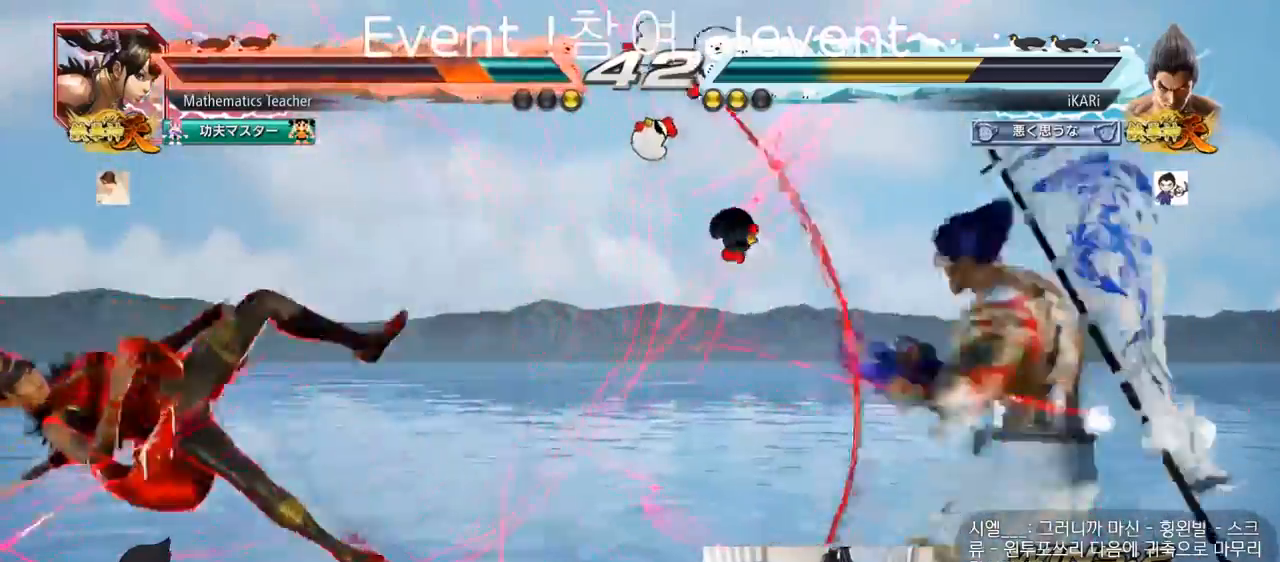
{"buttons": [], "left_stick": "center", "events": [[50, "left_stick", "left"], [217, "CIRCLE", "down"], [267, "CIRCLE", "up"], [317, "TRIANGLE", "down"], [367, "TRIANGLE", "up"], [383, "left_stick", "center"]]}
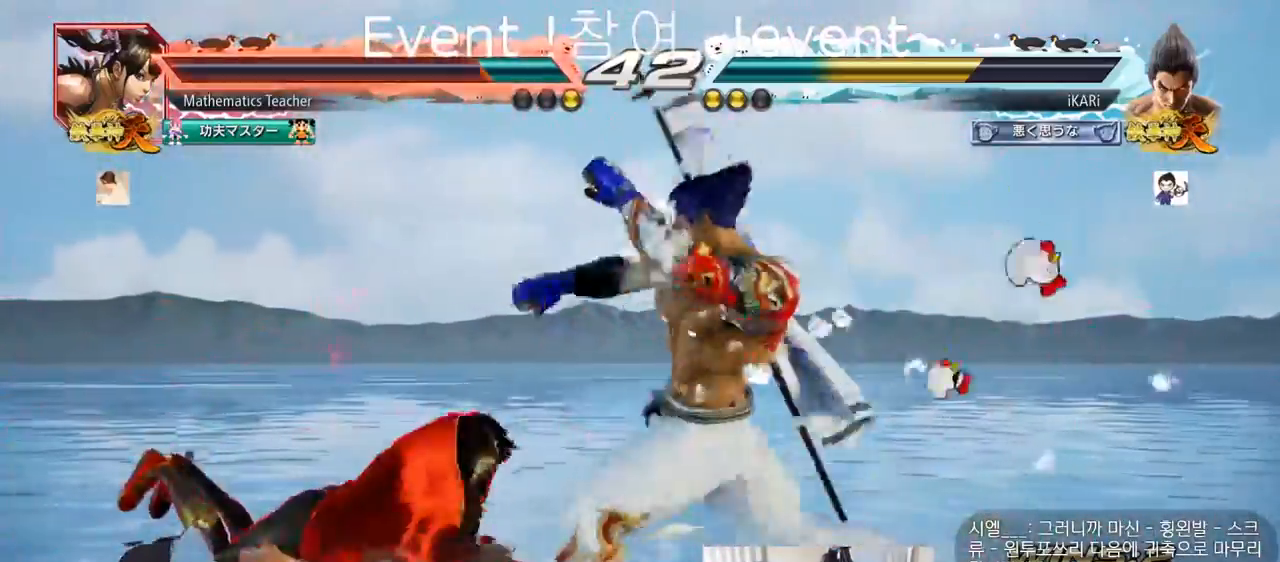
{"buttons": [], "left_stick": "center", "events": []}
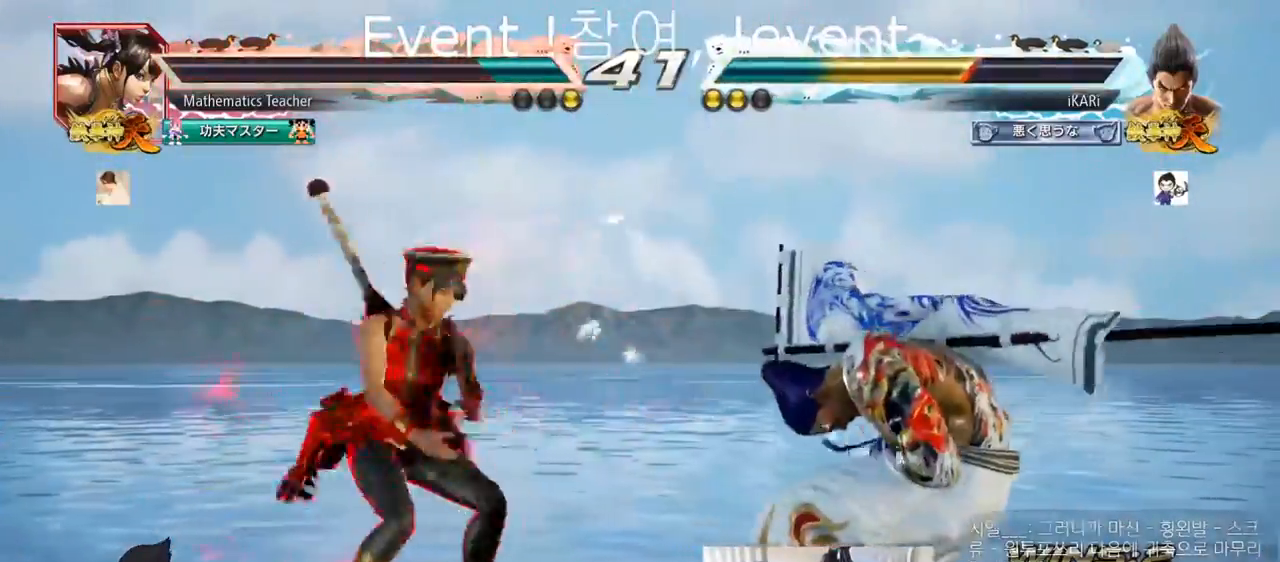
{"buttons": [], "left_stick": "right", "events": [[16, "left_stick", "right"], [83, "left_stick", "center"], [150, "left_stick", "right"]]}
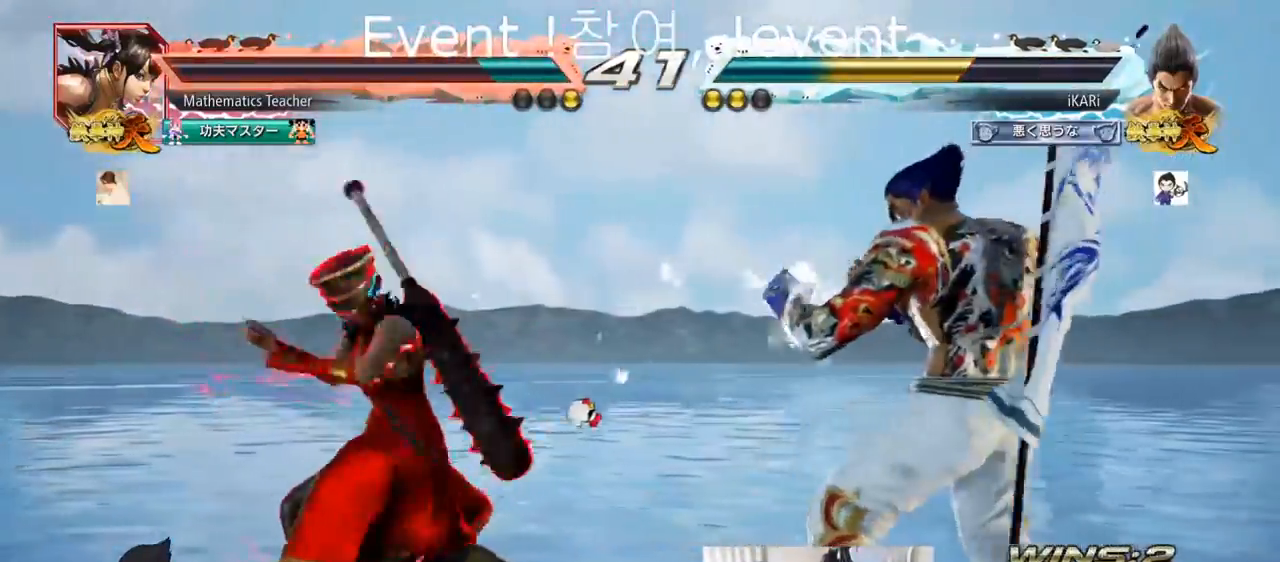
{"buttons": [], "left_stick": "right", "events": [[34, "left_stick", "center"], [217, "left_stick", "right"], [267, "left_stick", "center"], [317, "left_stick", "right"]]}
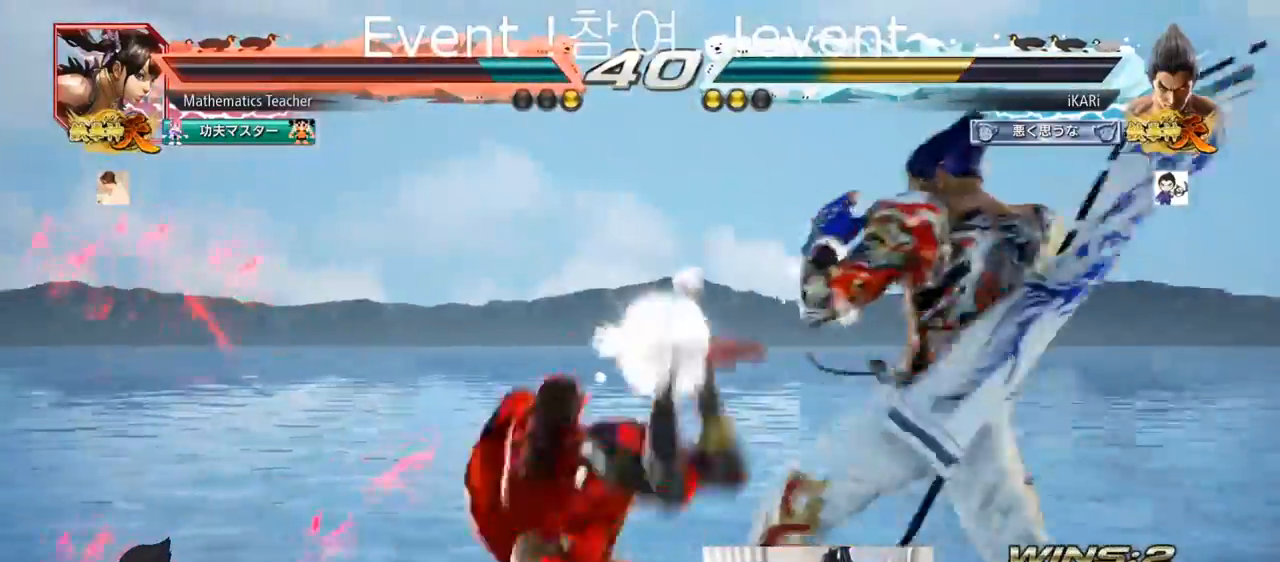
{"buttons": ["TRIANGLE"], "left_stick": "center", "events": [[200, "left_stick", "center"], [283, "SQUARE", "down"], [367, "TRIANGLE", "down"], [400, "SQUARE", "up"]]}
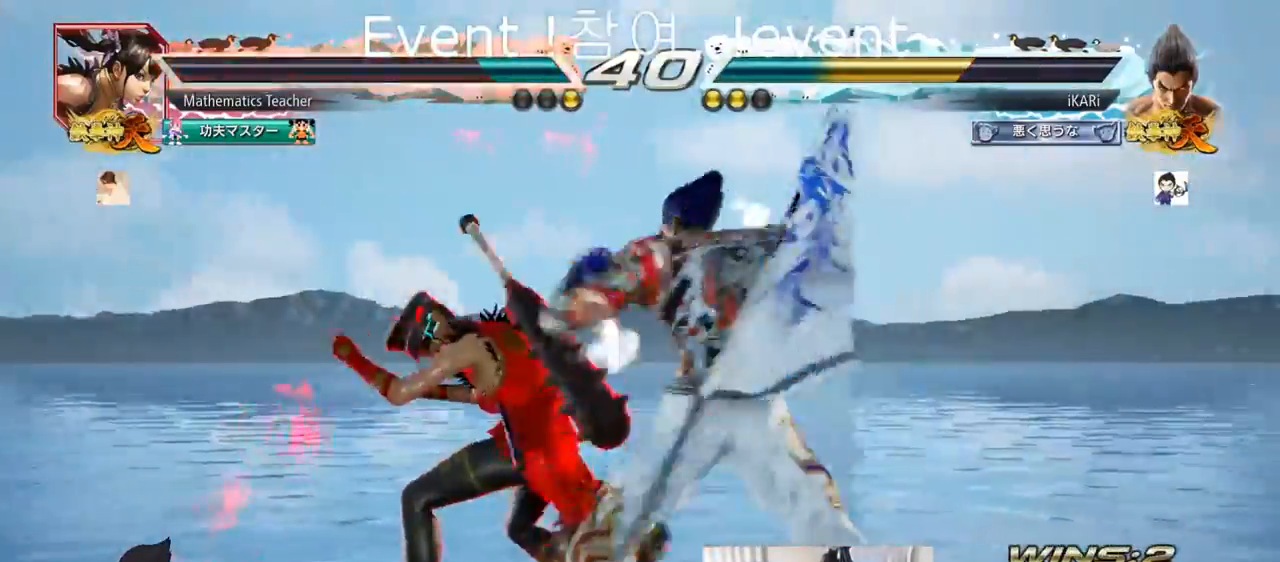
{"buttons": ["TRIANGLE"], "left_stick": "center", "events": [[217, "TRIANGLE", "up"], [267, "TRIANGLE", "down"], [317, "TRIANGLE", "up"], [367, "TRIANGLE", "down"]]}
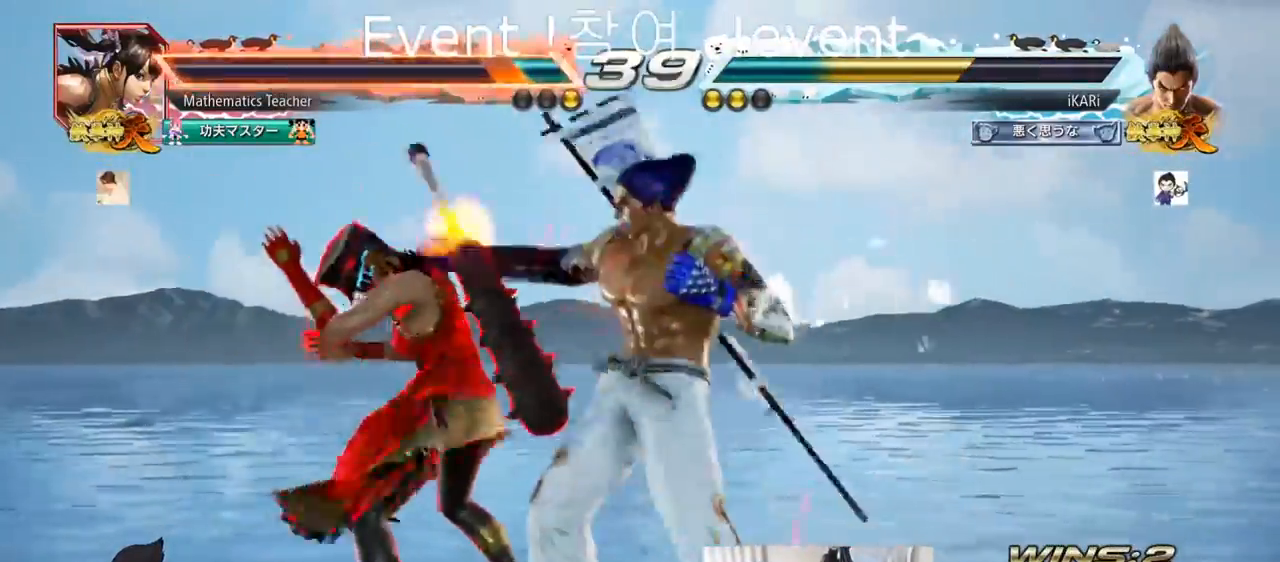
{"buttons": [], "left_stick": "down-left", "events": [[16, "TRIANGLE", "up"], [50, "left_stick", "left"], [283, "left_stick", "down-left"], [433, "CIRCLE", "down"], [500, "CIRCLE", "up"]]}
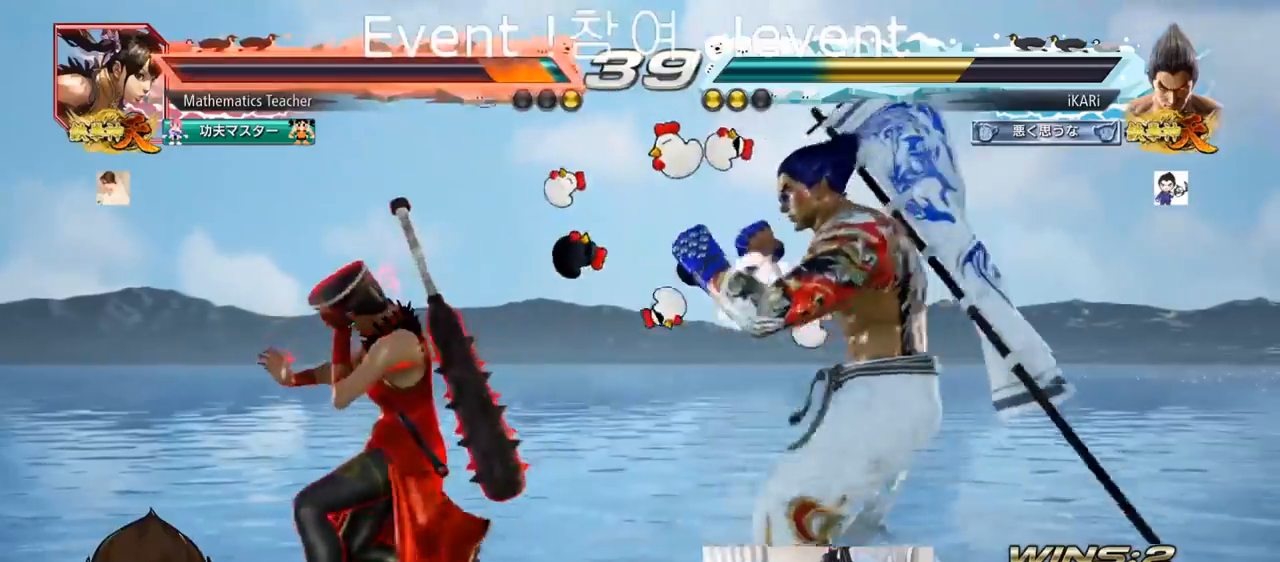
{"buttons": [], "left_stick": "center", "events": [[134, "left_stick", "center"]]}
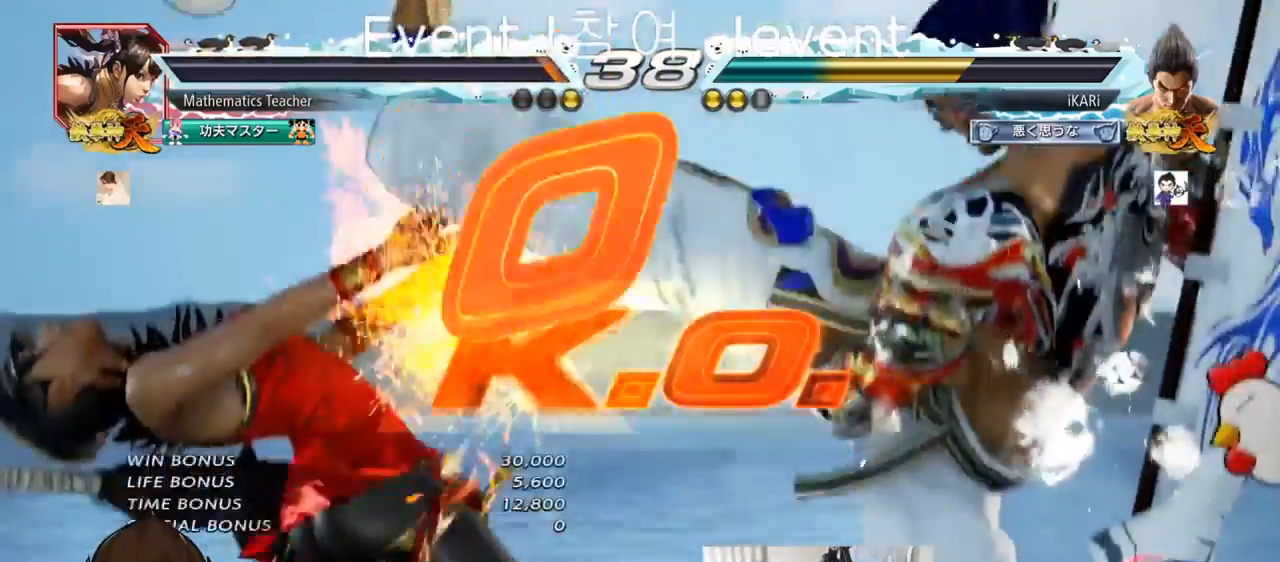
{"buttons": [], "left_stick": "center", "events": []}
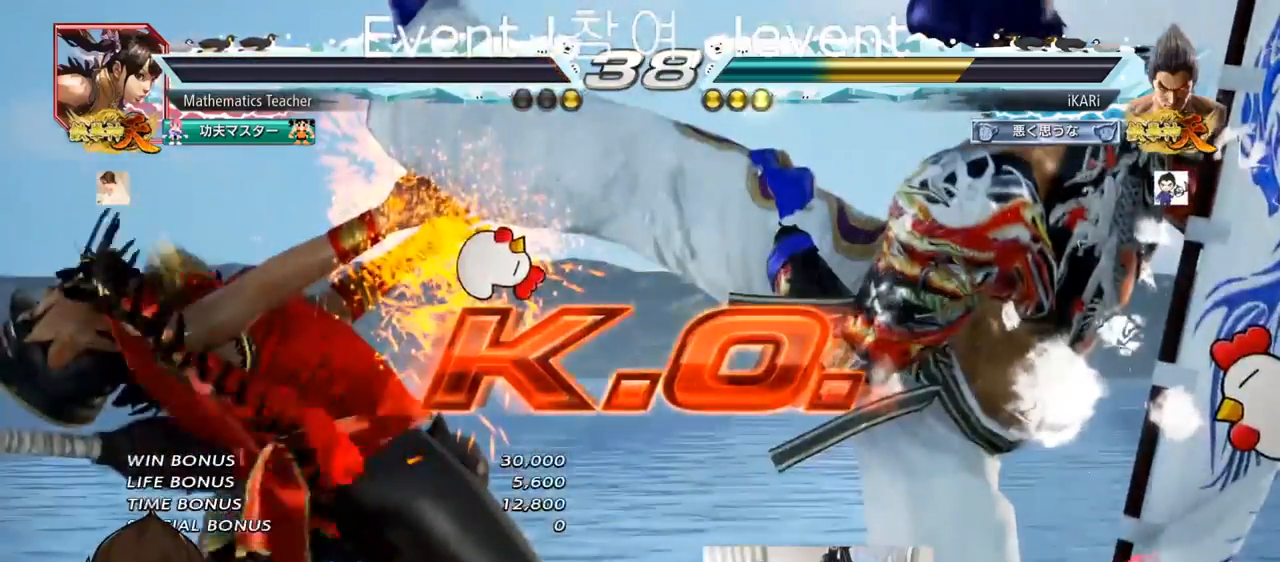
{"buttons": [], "left_stick": "center", "events": []}
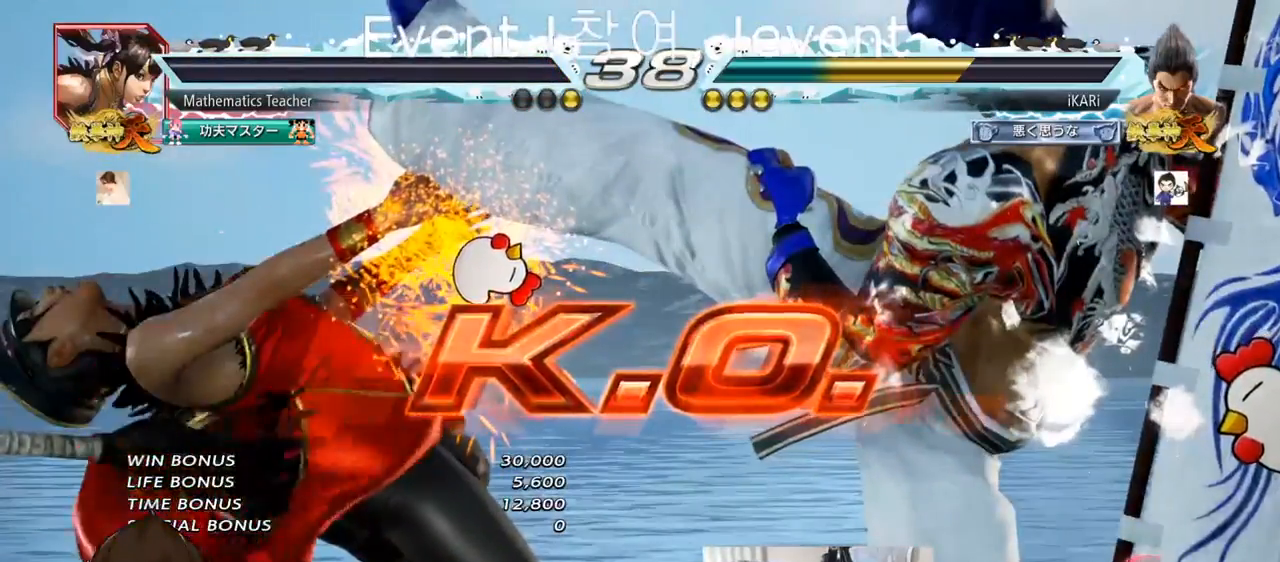
{"buttons": [], "left_stick": "center", "events": []}
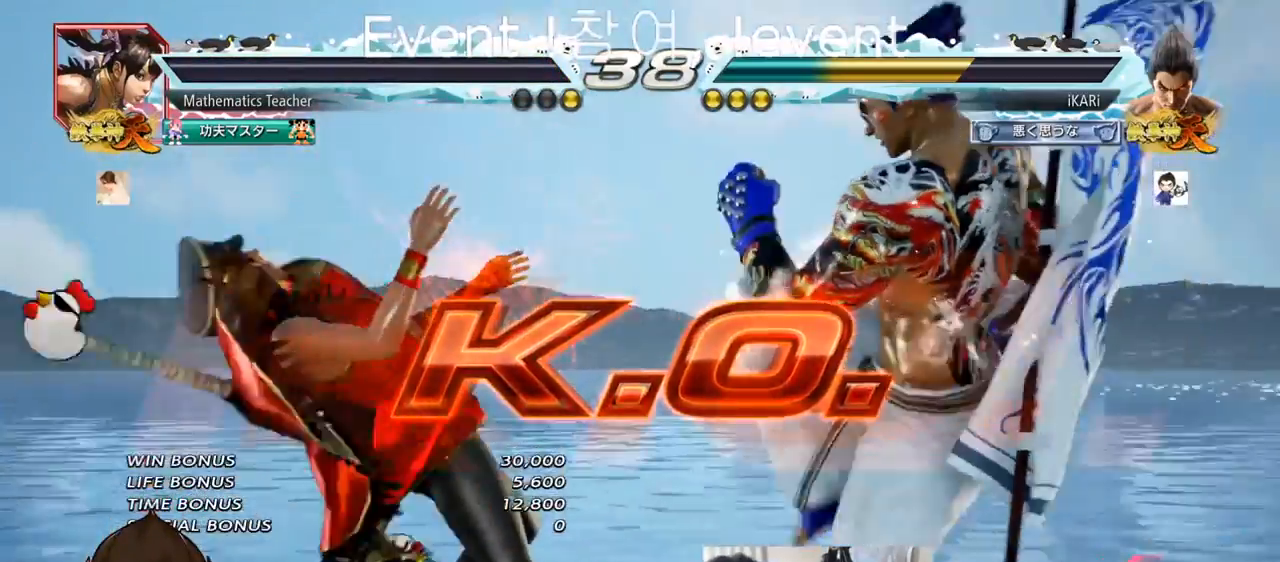
{"buttons": [], "left_stick": "center", "events": []}
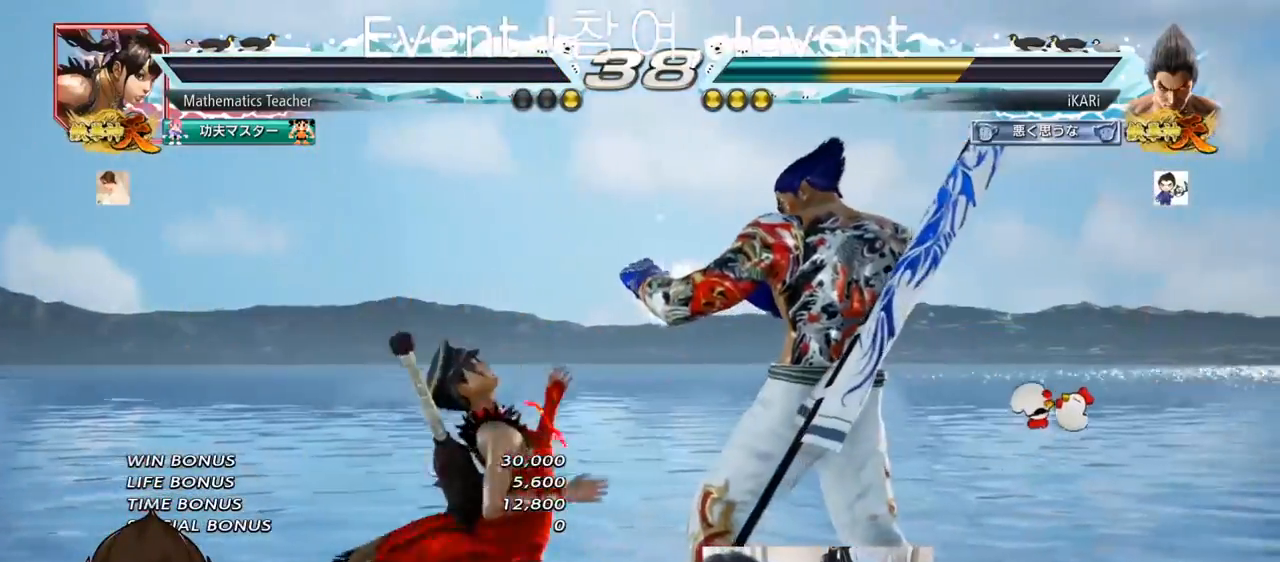
{"buttons": [], "left_stick": "center", "events": []}
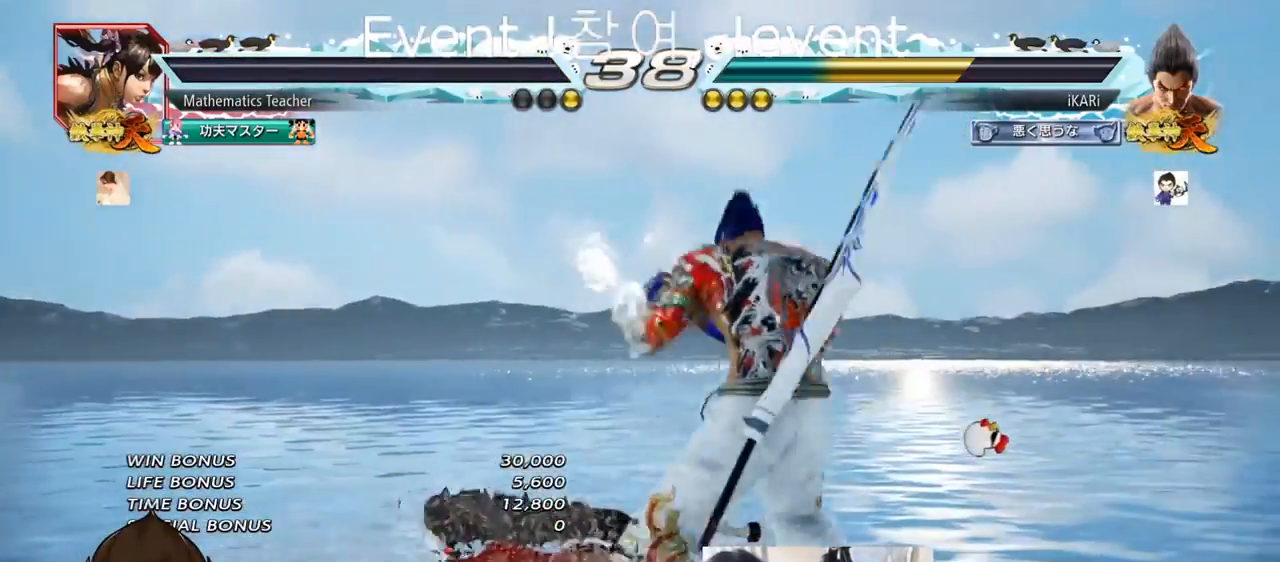
{"buttons": [], "left_stick": "center", "events": []}
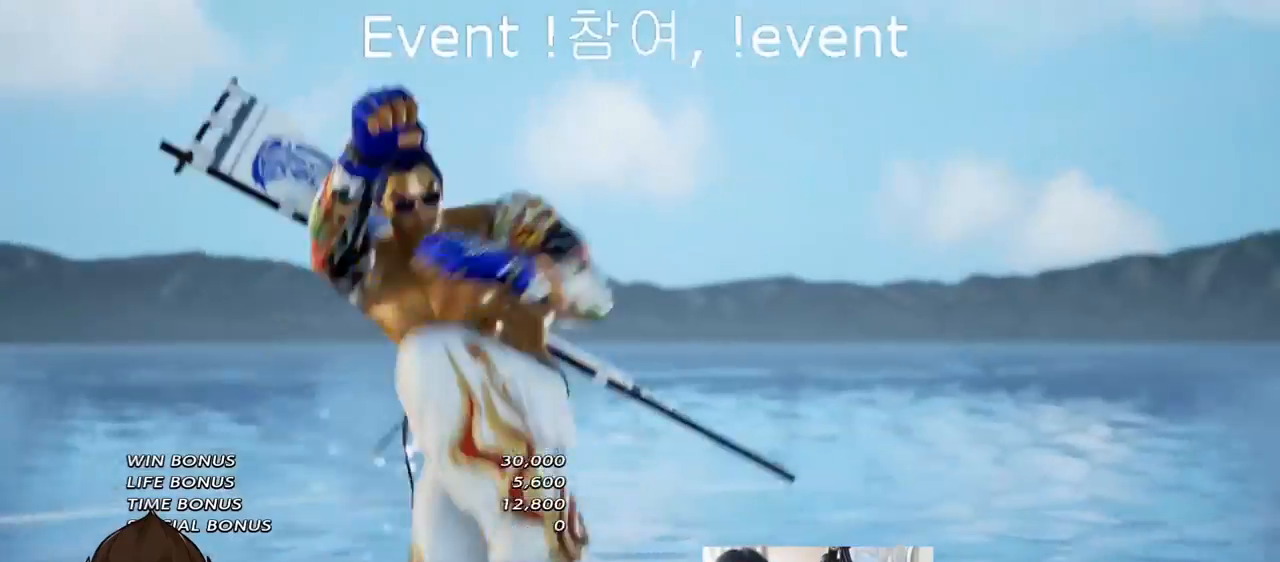
{"buttons": [], "left_stick": "center", "events": []}
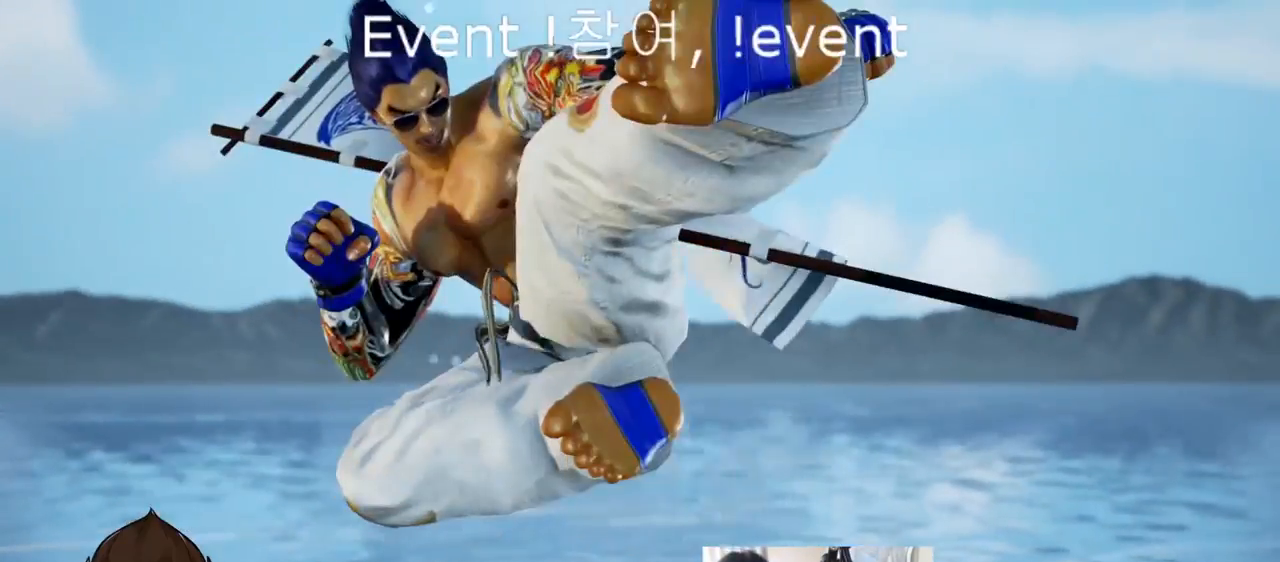
{"buttons": [], "left_stick": "center", "events": []}
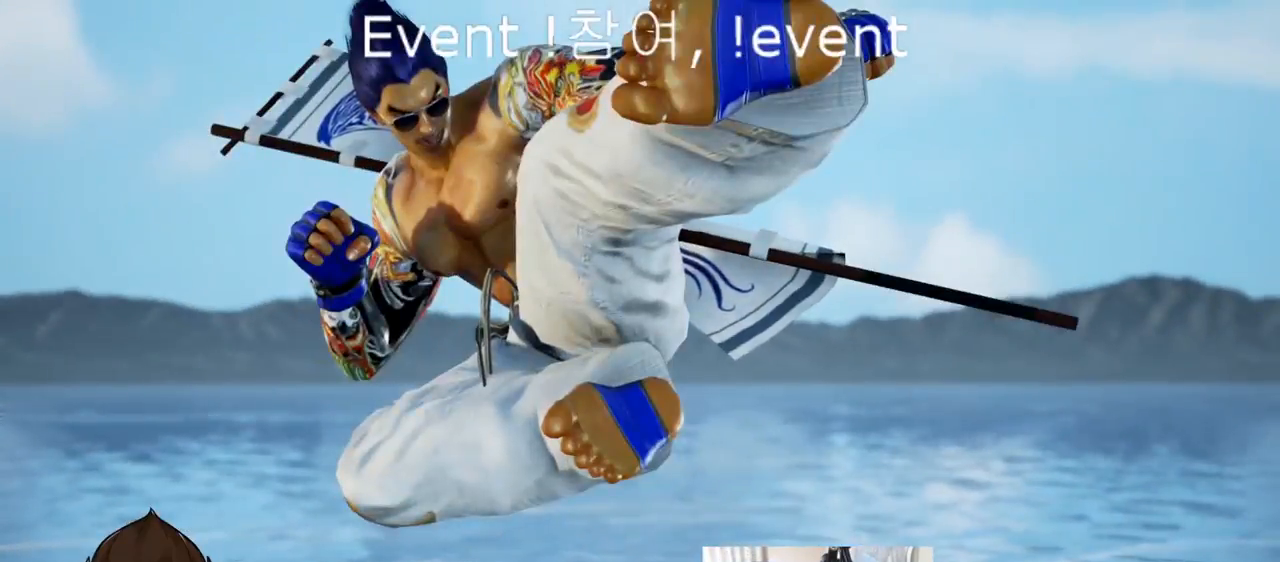
{"buttons": [], "left_stick": "center", "events": []}
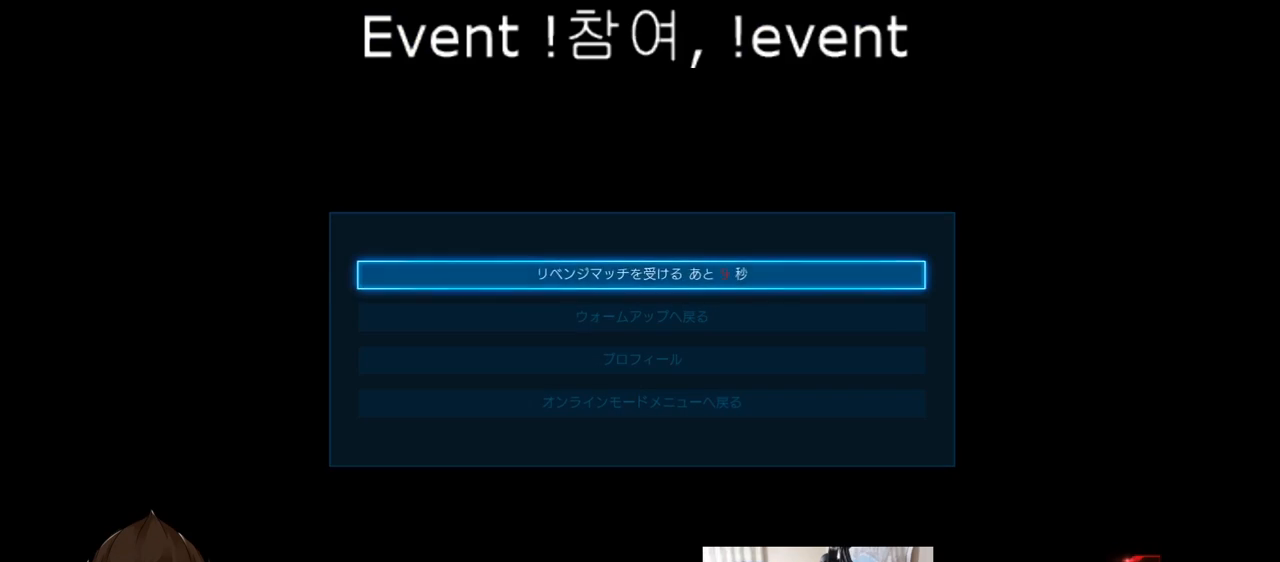
{"buttons": [], "left_stick": "center", "events": [[67, "CROSS", "down"], [134, "CROSS", "up"]]}